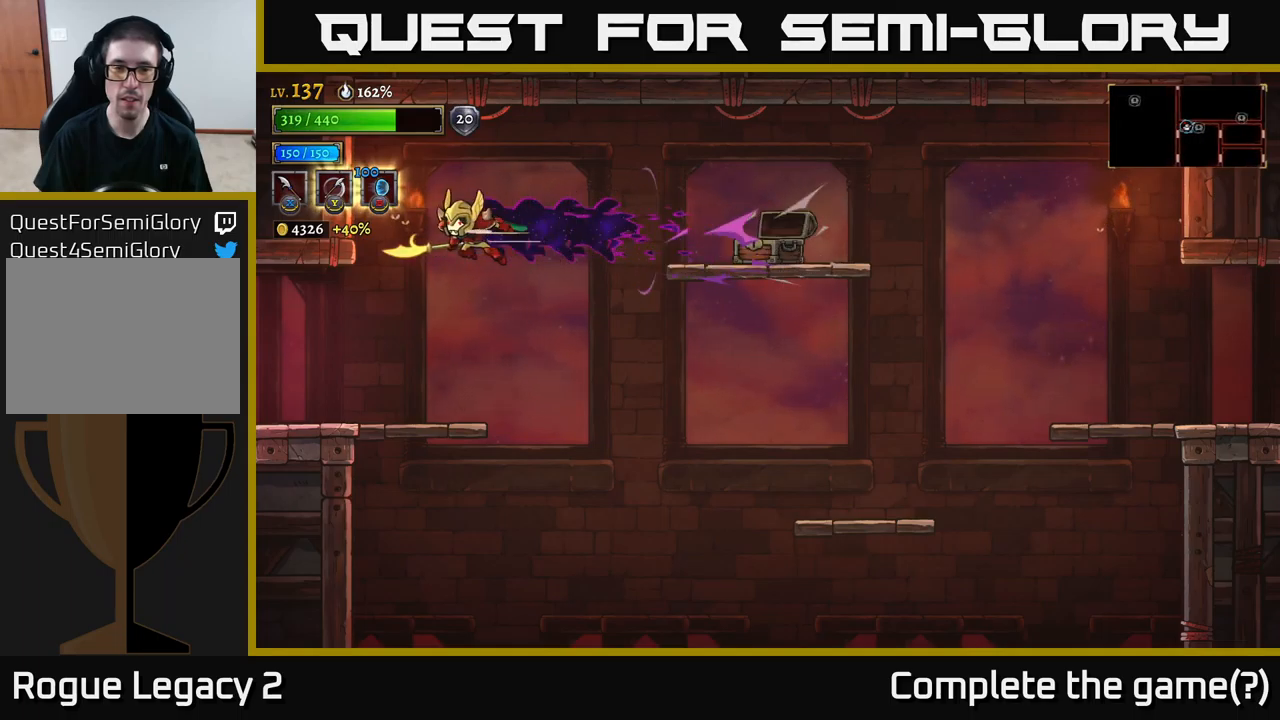
Gameplay with a controller (Xbox layout); each line is a JSON object with the inputs held at the frame after it. "events" lists button and stick changes between this image and that frame as [ms after this image, input, new state], when the widget could be followed in between.
{"buttons": [], "left_stick": "left", "right_stick": "center", "events": []}
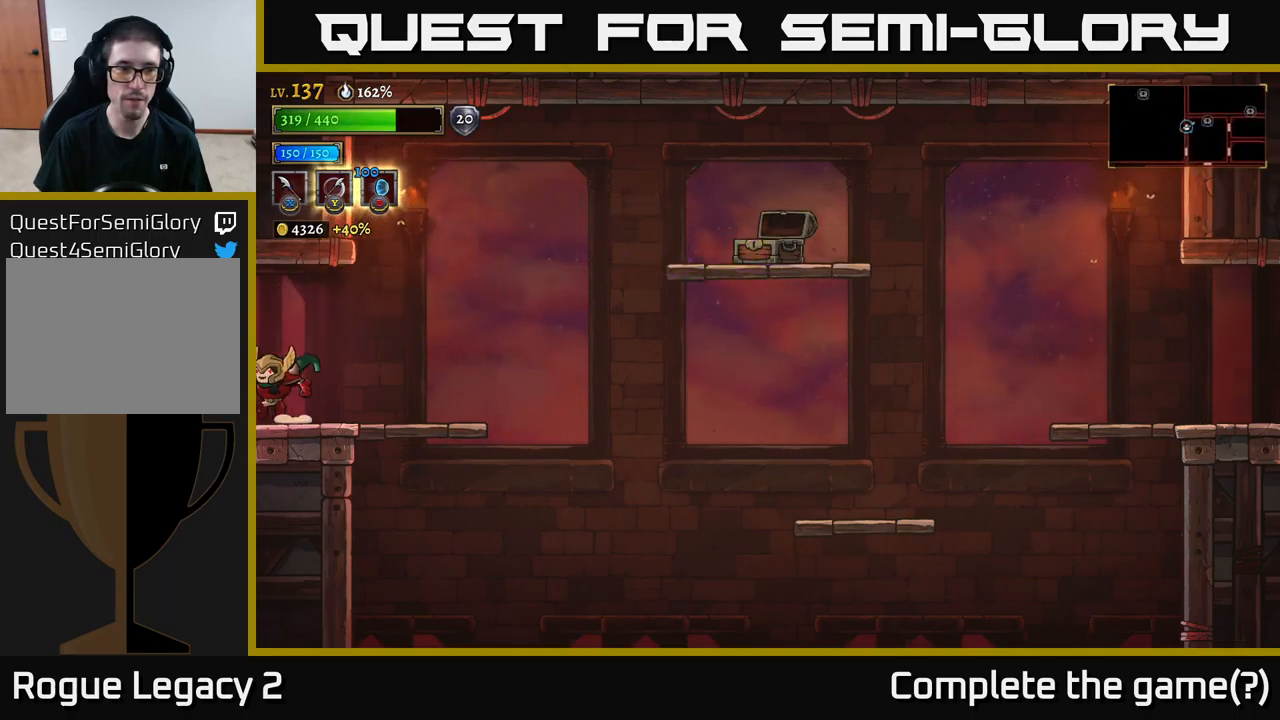
{"buttons": ["L2"], "left_stick": "left", "right_stick": "center", "events": [[50, "L2", "down"]]}
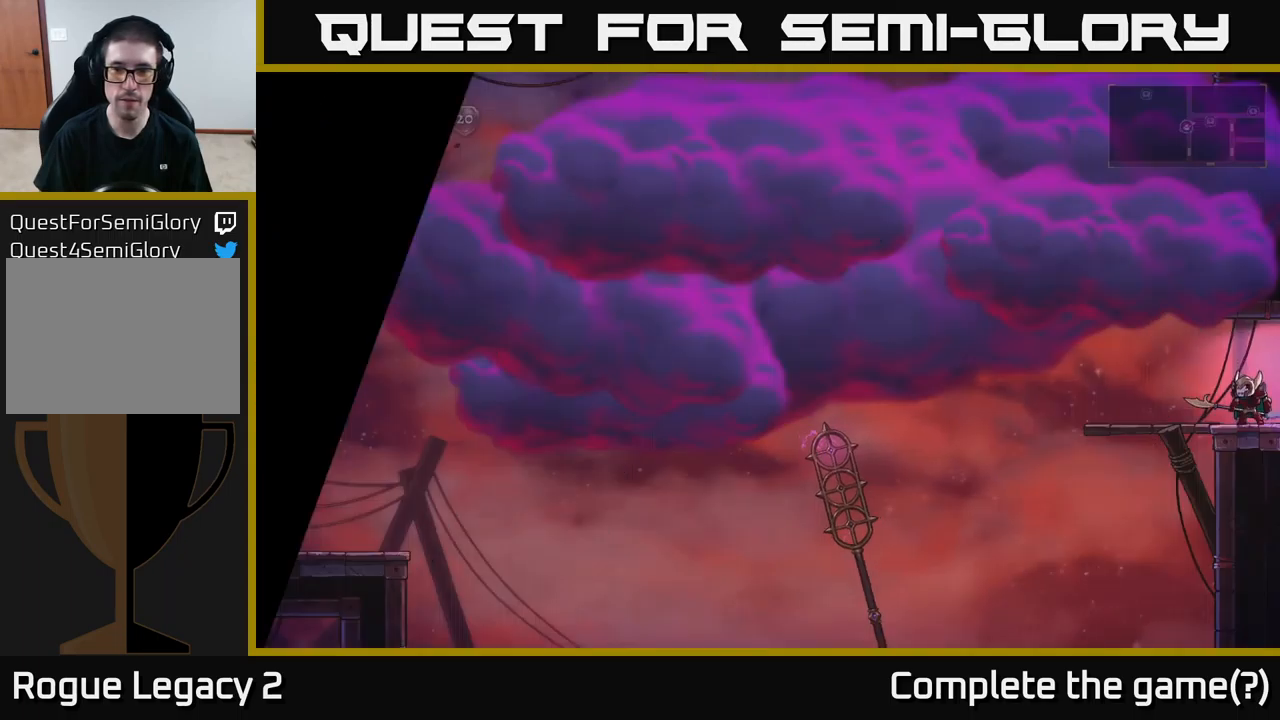
{"buttons": [], "left_stick": "left", "right_stick": "center", "events": [[50, "L2", "up"]]}
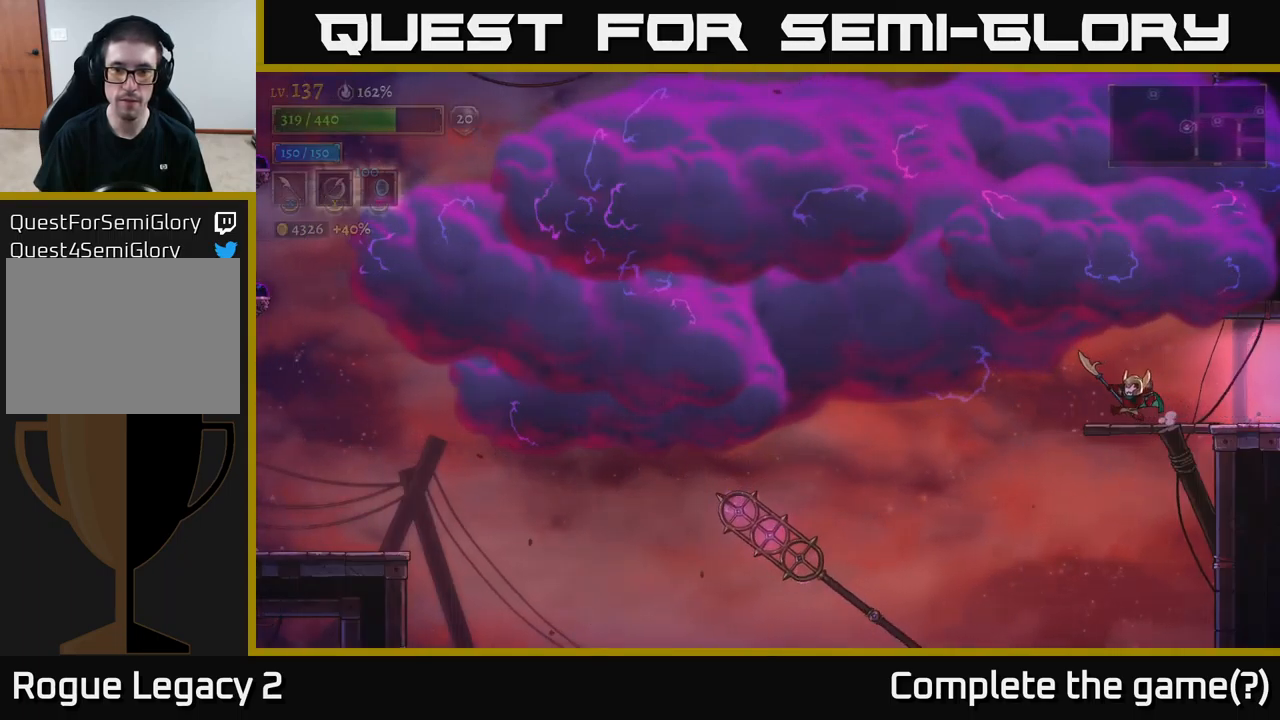
{"buttons": [], "left_stick": "left", "right_stick": "center", "events": []}
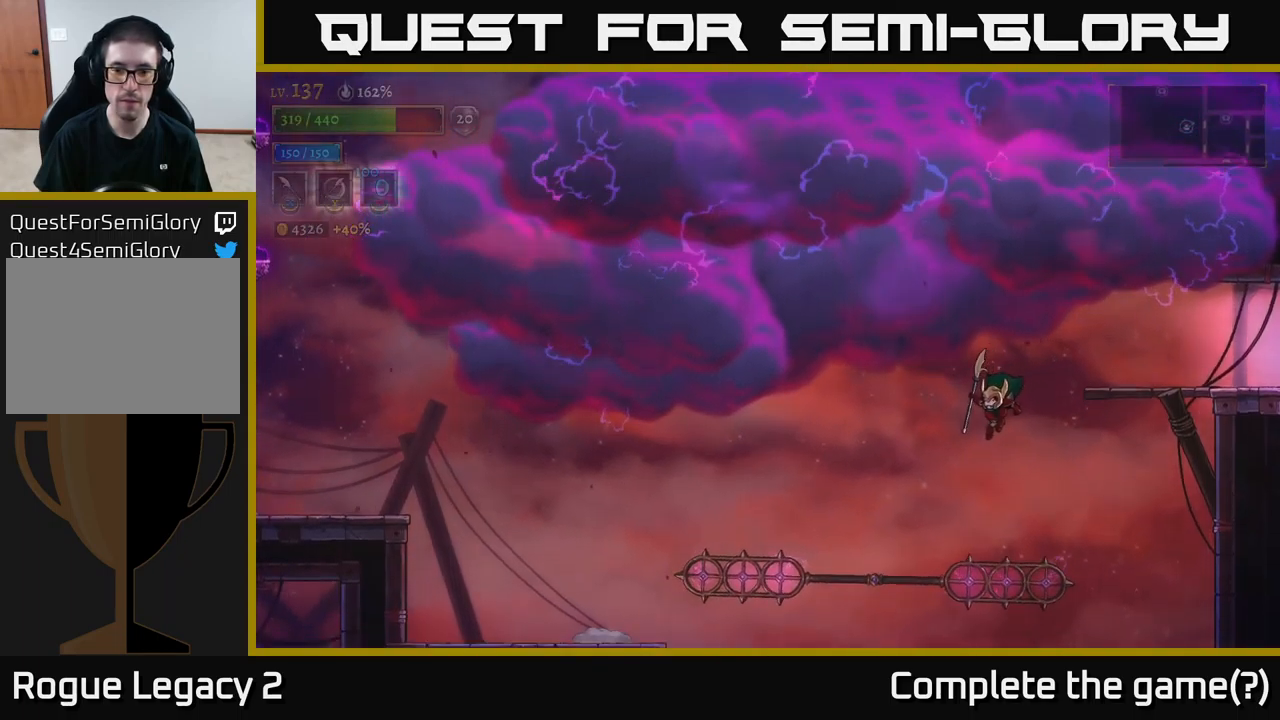
{"buttons": [], "left_stick": "left", "right_stick": "center", "events": [[167, "L1", "down"], [250, "L1", "up"]]}
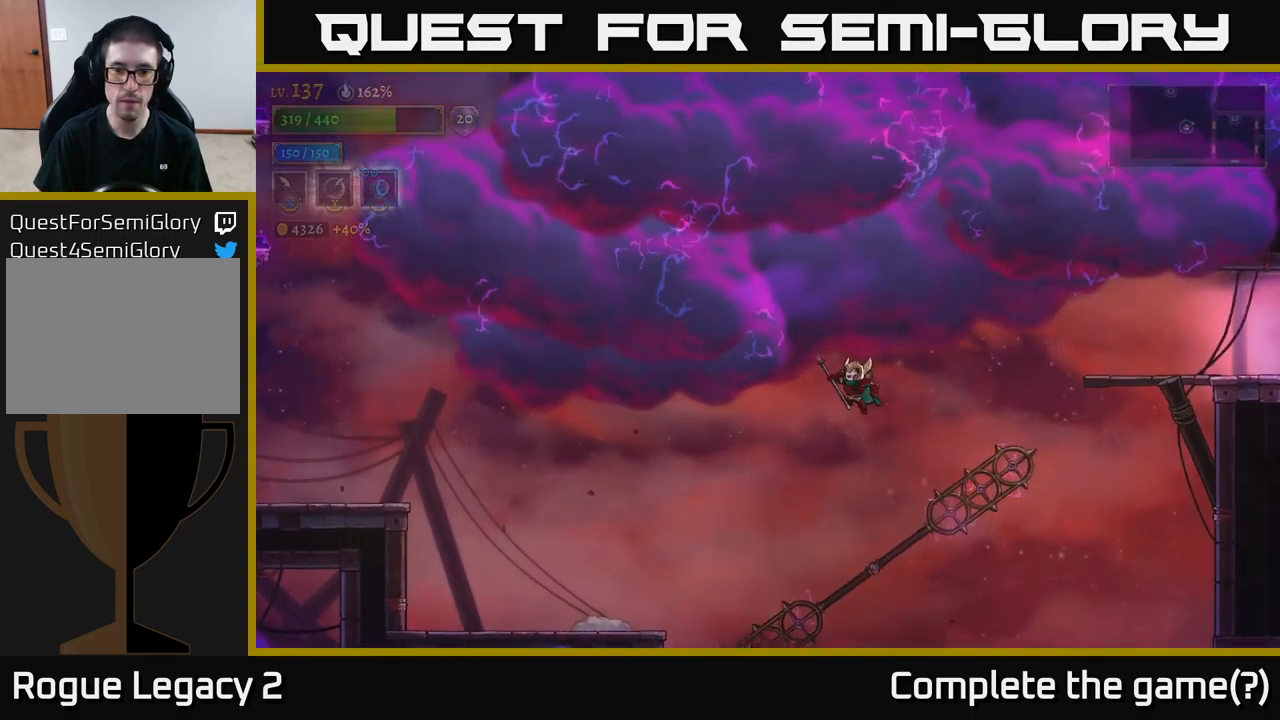
{"buttons": ["L2"], "left_stick": "left", "right_stick": "center", "events": [[467, "L2", "down"]]}
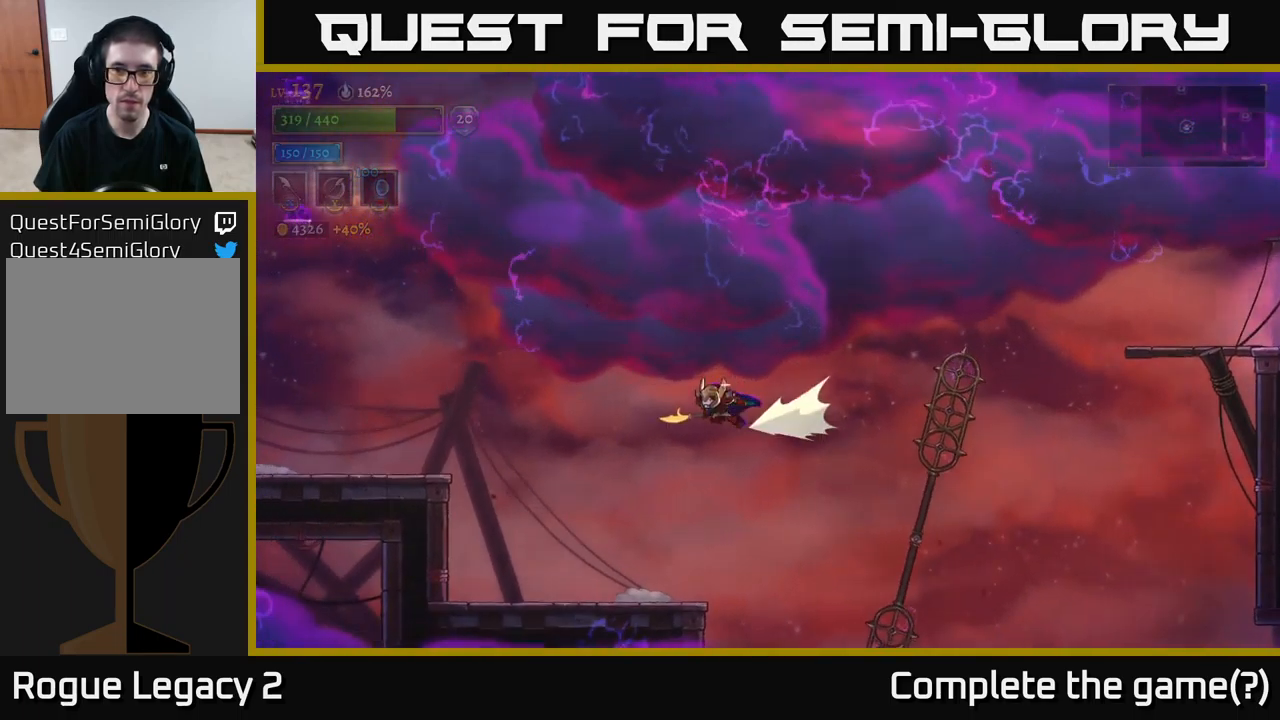
{"buttons": ["L2"], "left_stick": "left", "right_stick": "center", "events": []}
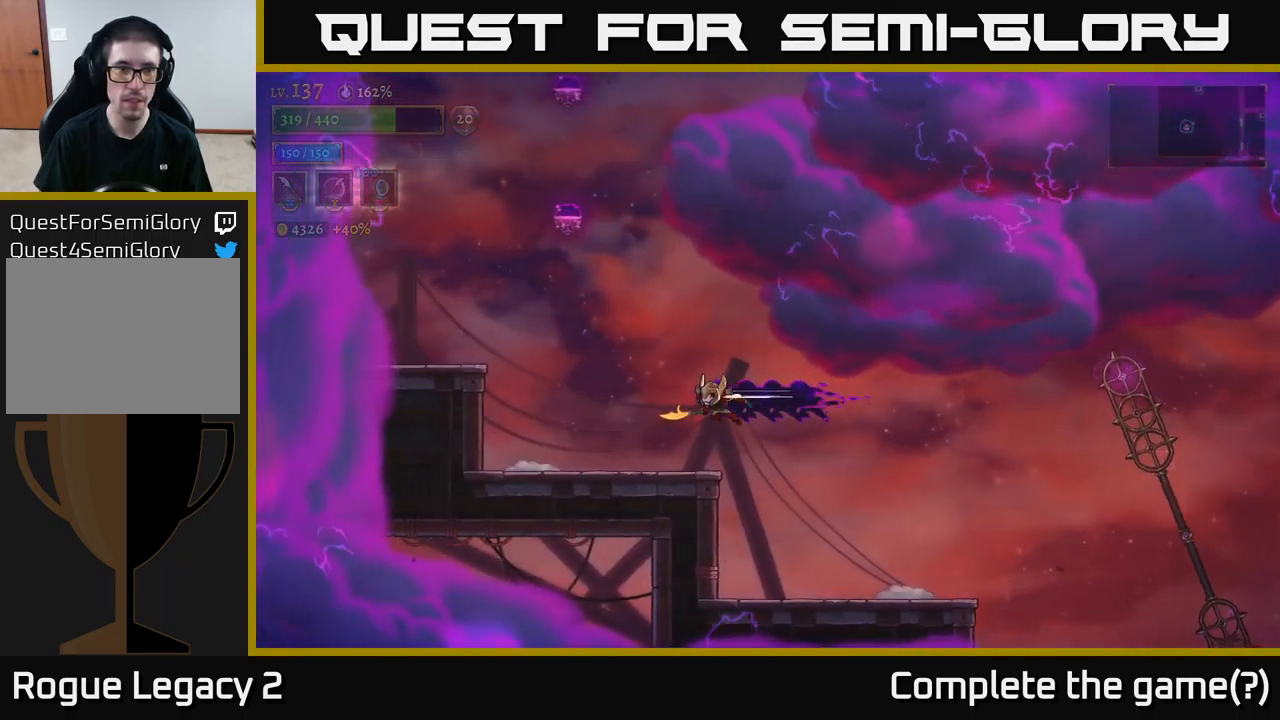
{"buttons": ["A"], "left_stick": "left", "right_stick": "center", "events": [[150, "L2", "up"], [450, "A", "down"]]}
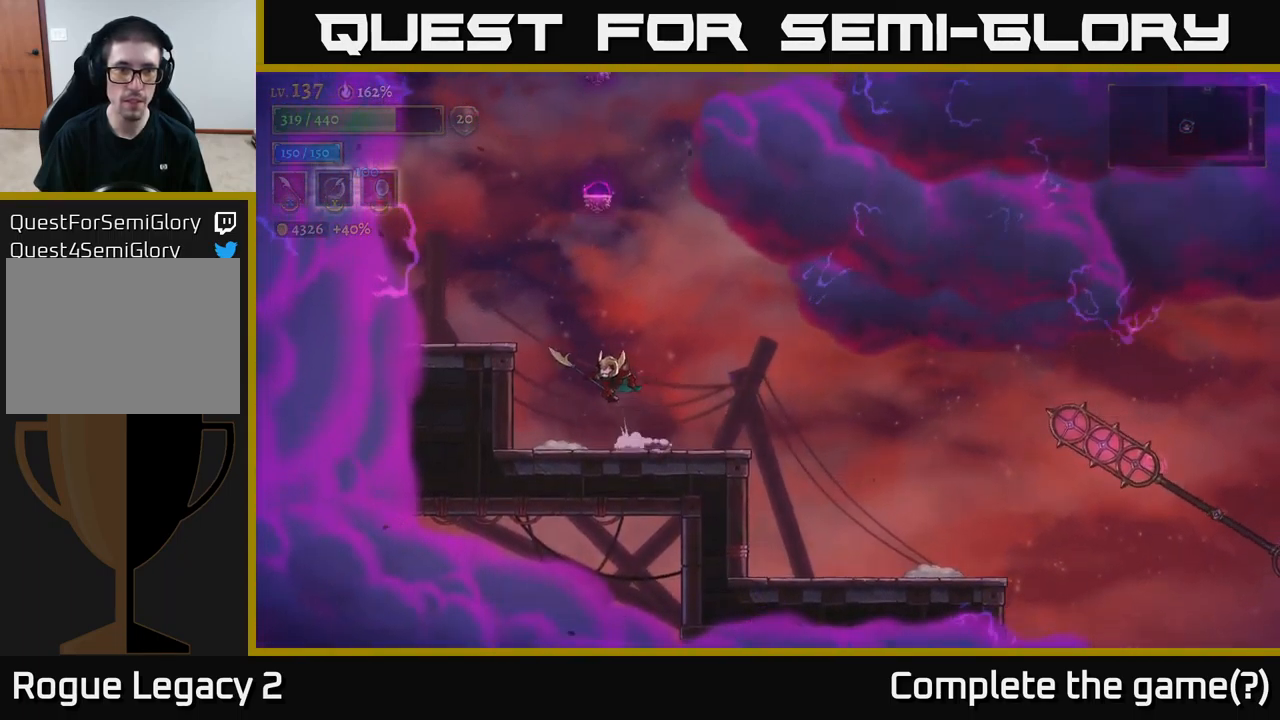
{"buttons": ["A"], "left_stick": "right", "right_stick": "center", "events": [[283, "A", "up"], [350, "A", "down"], [383, "left_stick", "center"], [467, "left_stick", "right"]]}
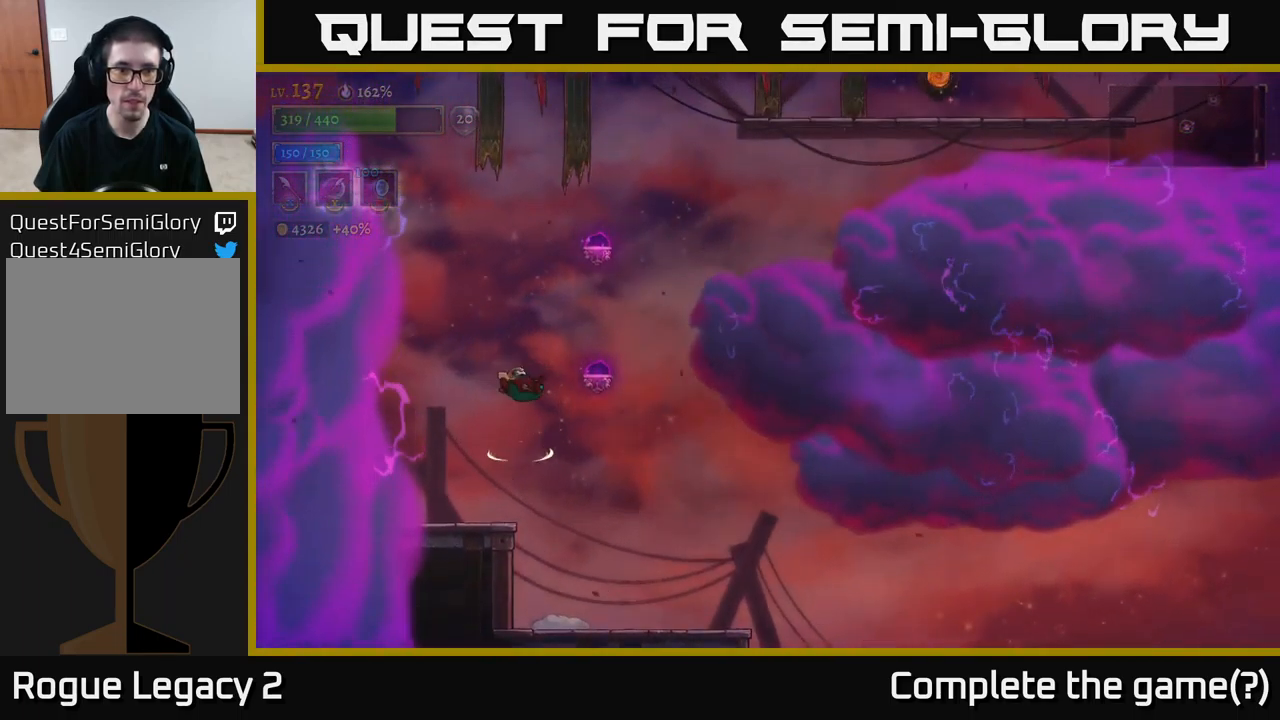
{"buttons": ["R2"], "left_stick": "right", "right_stick": "center", "events": [[50, "R2", "down"], [67, "A", "up"]]}
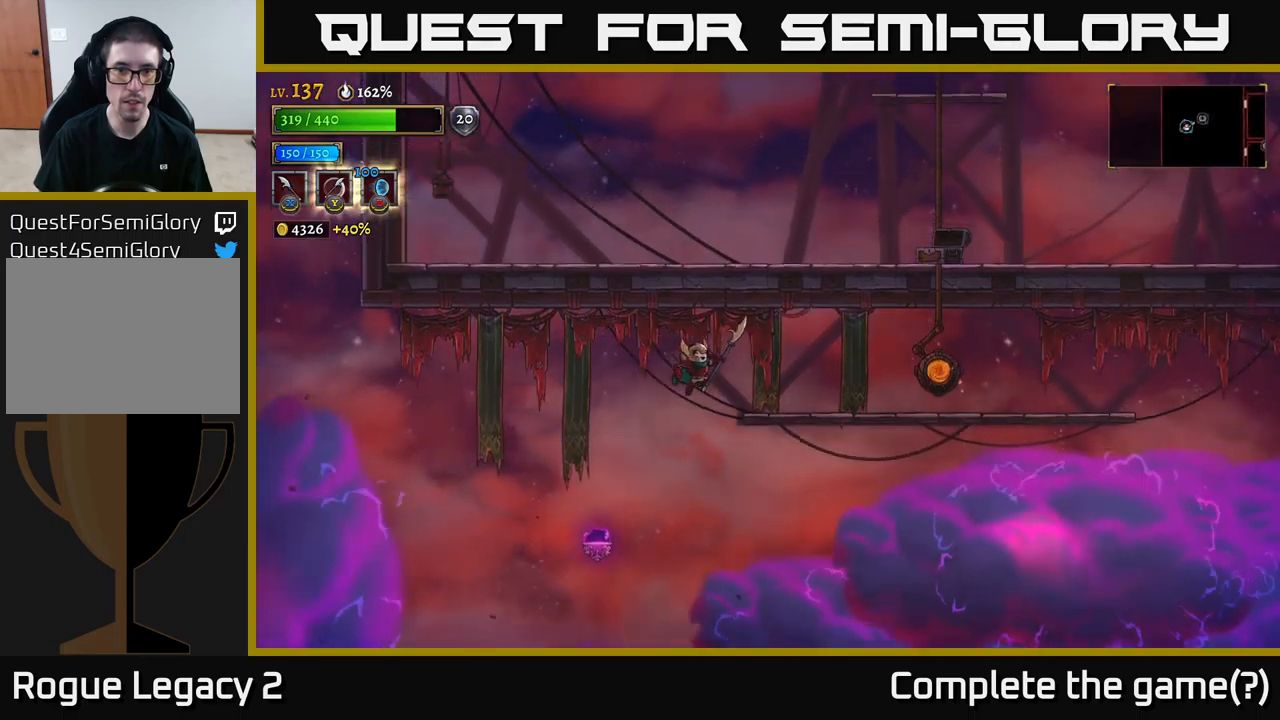
{"buttons": [], "left_stick": "right", "right_stick": "center", "events": [[83, "R2", "up"]]}
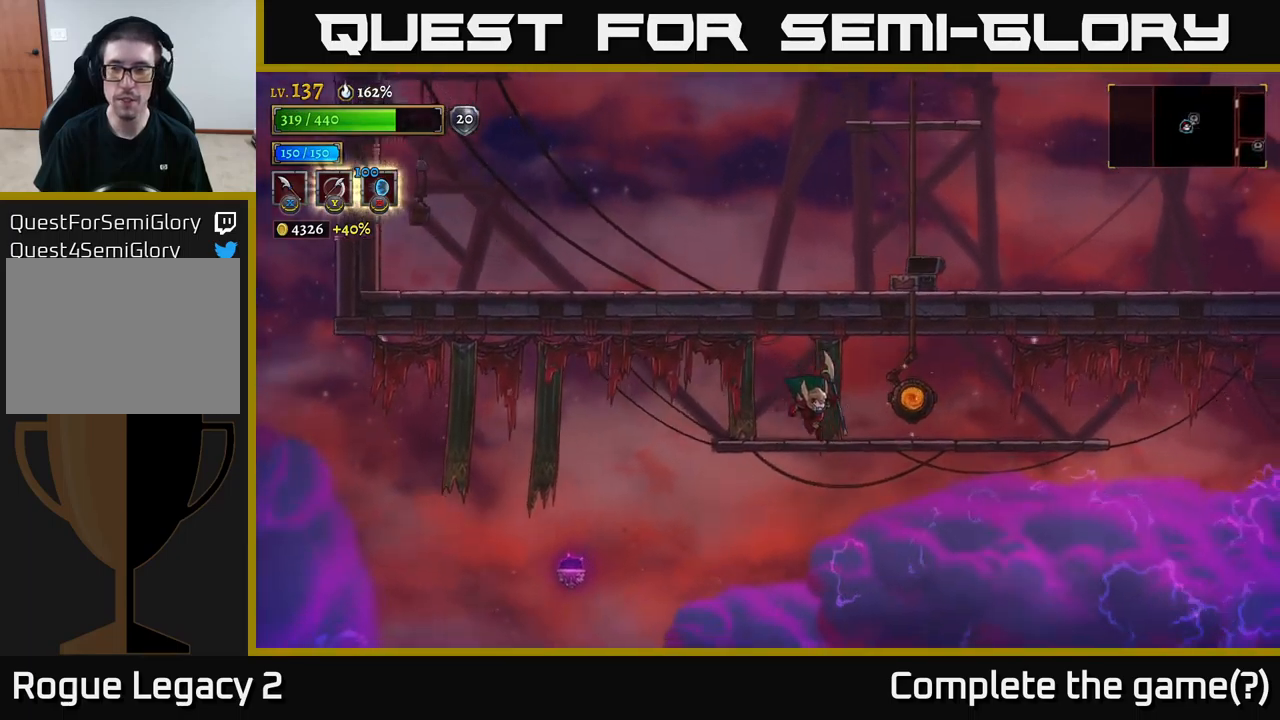
{"buttons": [], "left_stick": "right", "right_stick": "center", "events": [[333, "R1", "down"], [450, "R1", "up"]]}
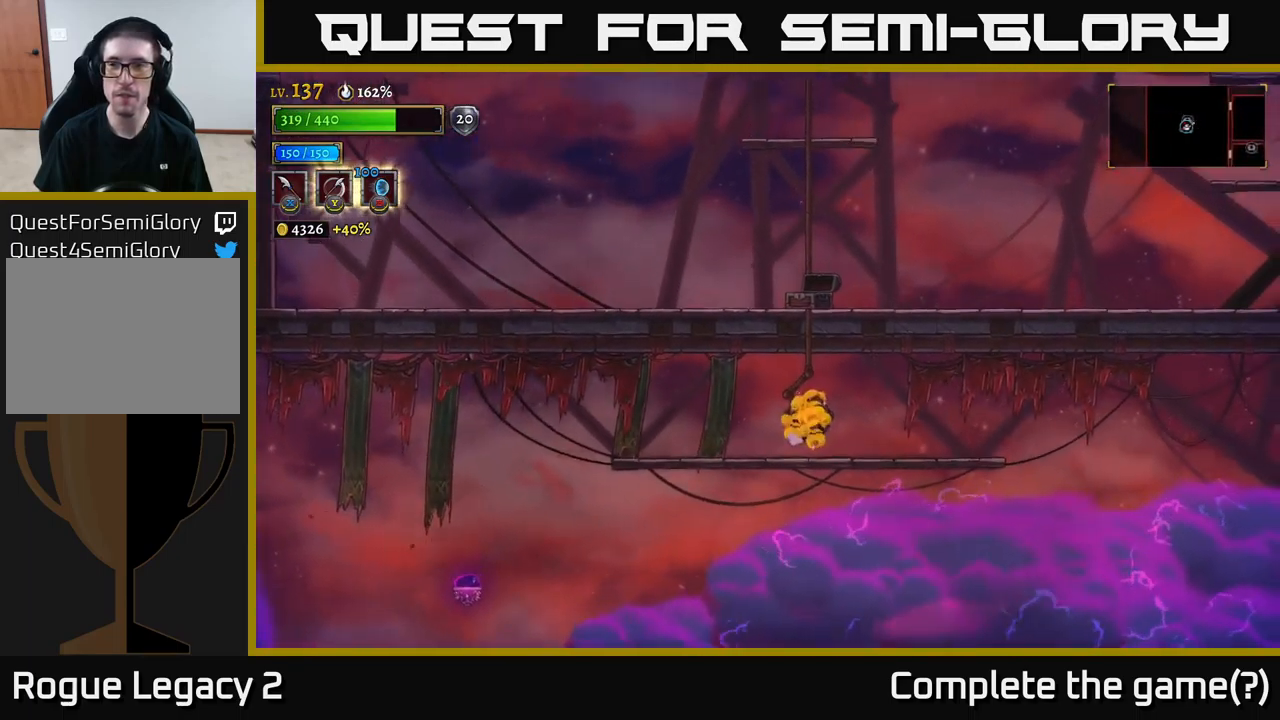
{"buttons": [], "left_stick": "right", "right_stick": "center", "events": []}
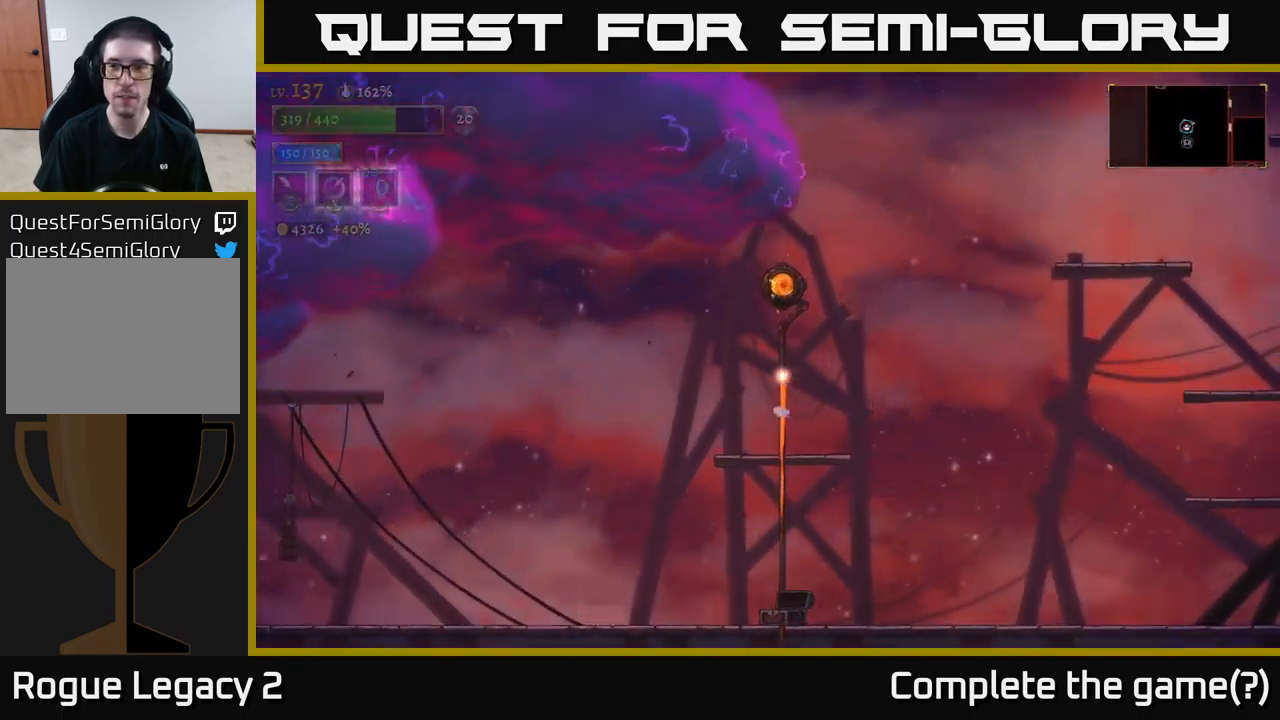
{"buttons": [], "left_stick": "right", "right_stick": "center", "events": []}
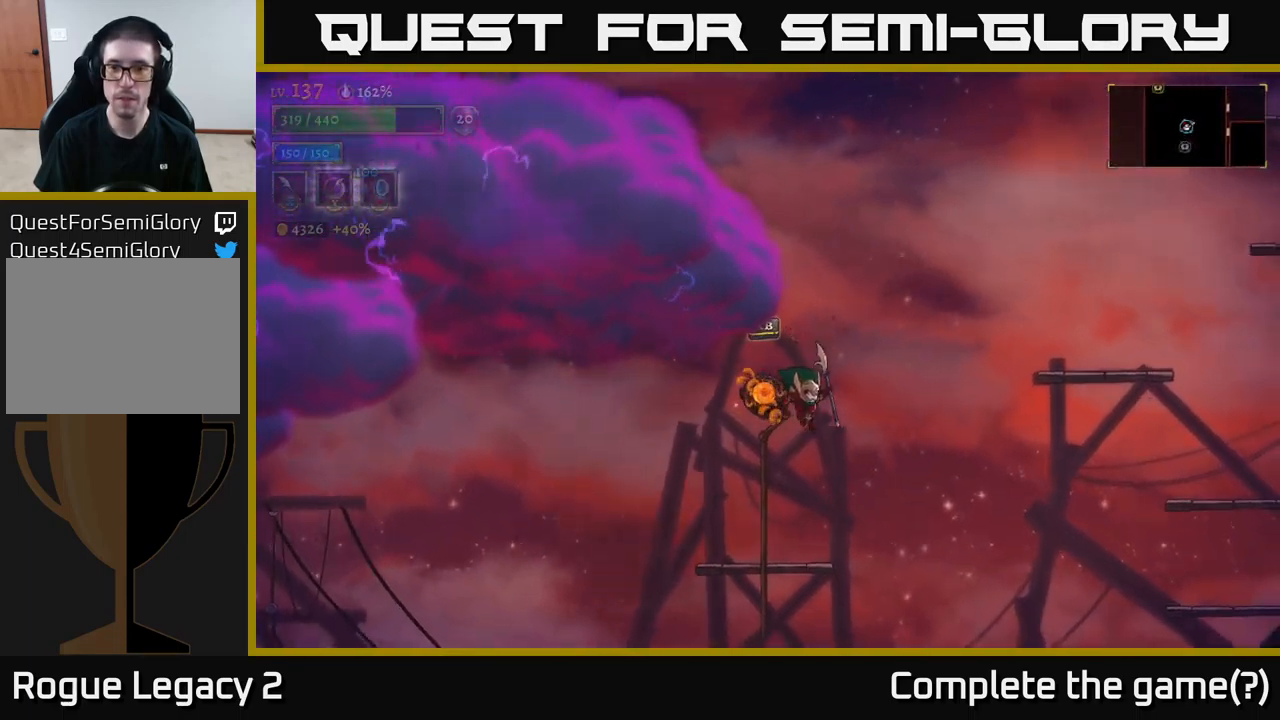
{"buttons": ["R2"], "left_stick": "right", "right_stick": "center", "events": [[67, "A", "down"], [433, "R2", "down"], [483, "A", "up"]]}
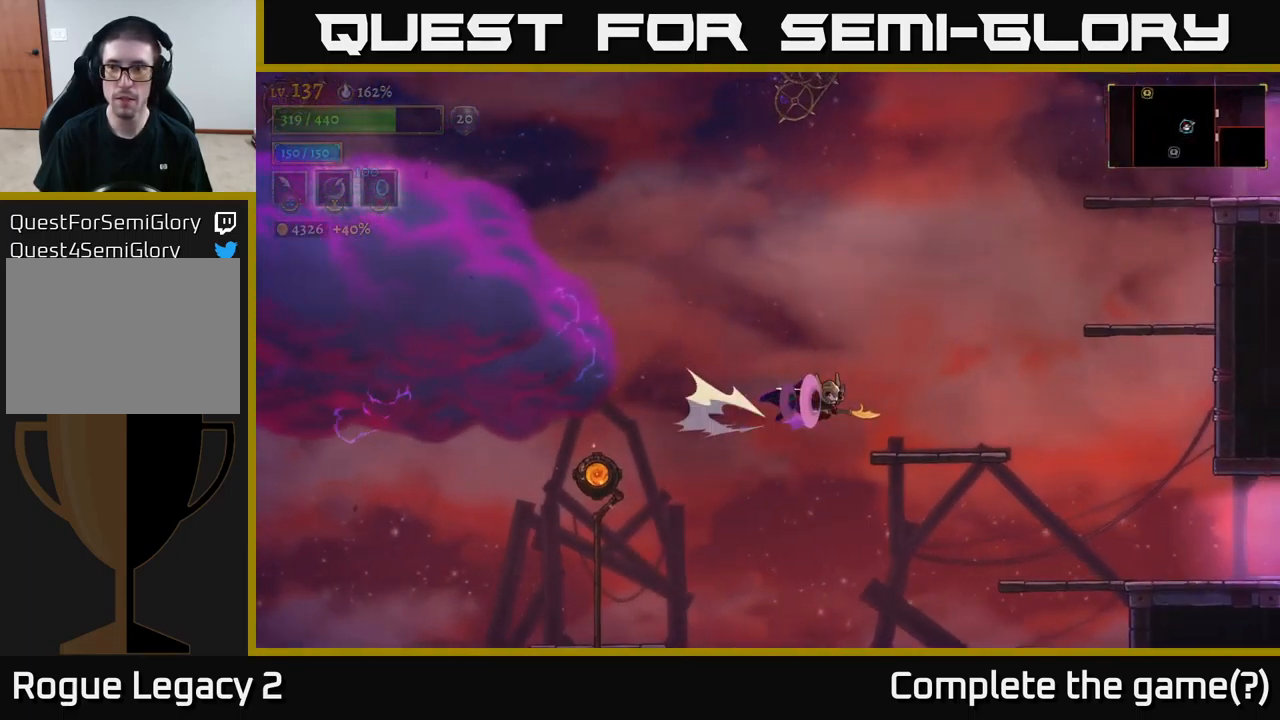
{"buttons": [], "left_stick": "right", "right_stick": "center", "events": [[67, "R2", "up"], [183, "left_stick", "left"], [300, "left_stick", "right"]]}
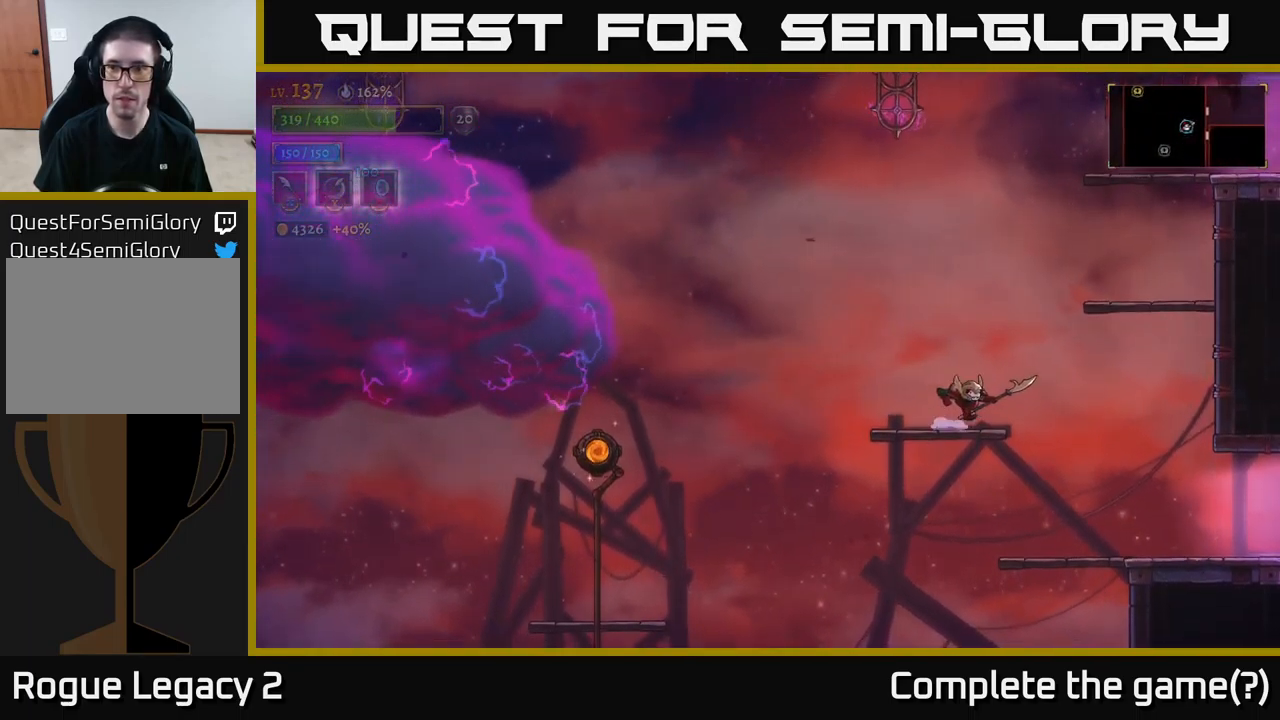
{"buttons": ["SELECT"], "left_stick": "right", "right_stick": "center", "events": [[50, "A", "down"], [400, "A", "up"], [400, "SELECT", "down"]]}
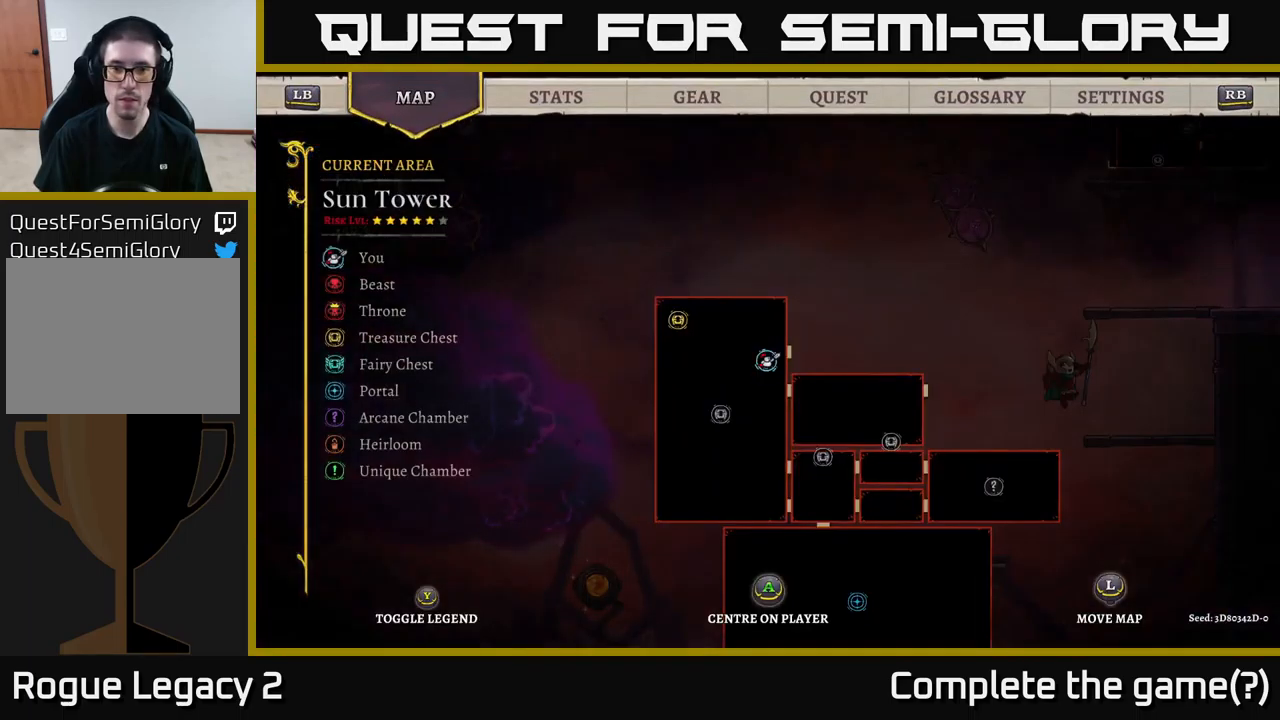
{"buttons": [], "left_stick": "center", "right_stick": "center", "events": [[17, "SELECT", "up"], [50, "left_stick", "center"]]}
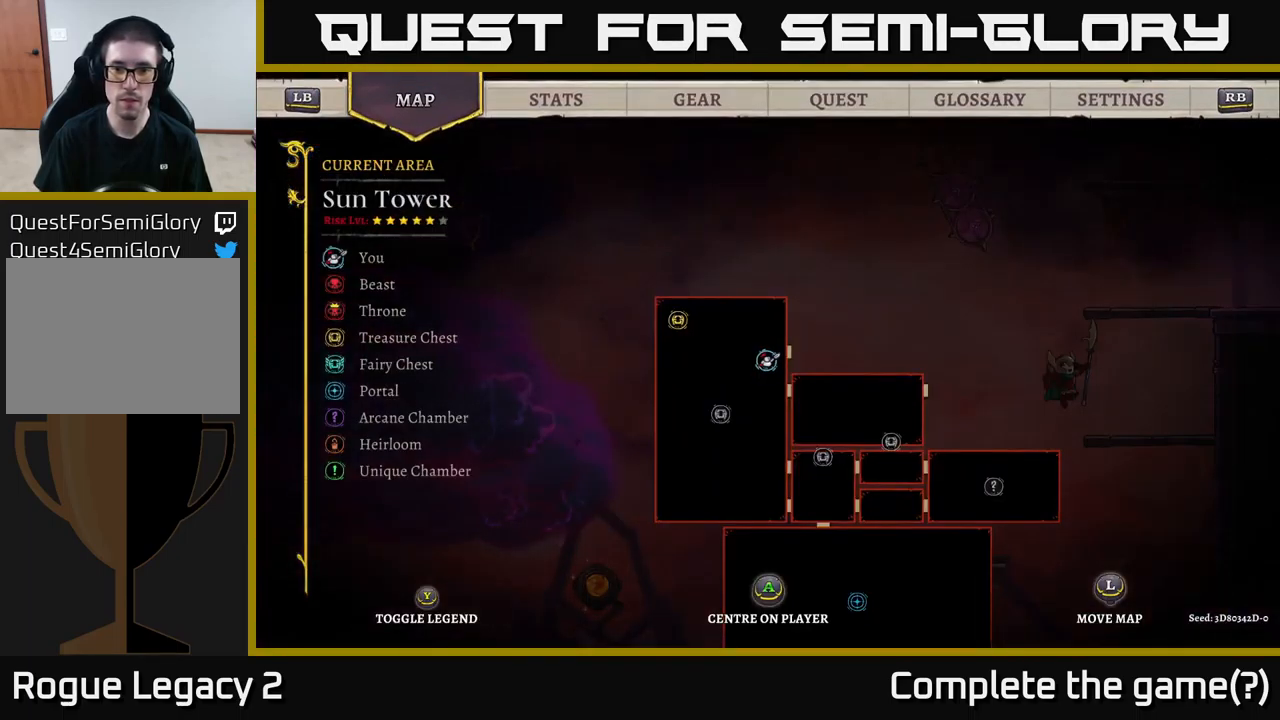
{"buttons": [], "left_stick": "right", "right_stick": "center", "events": [[250, "SELECT", "down"], [350, "SELECT", "up"], [483, "left_stick", "right"]]}
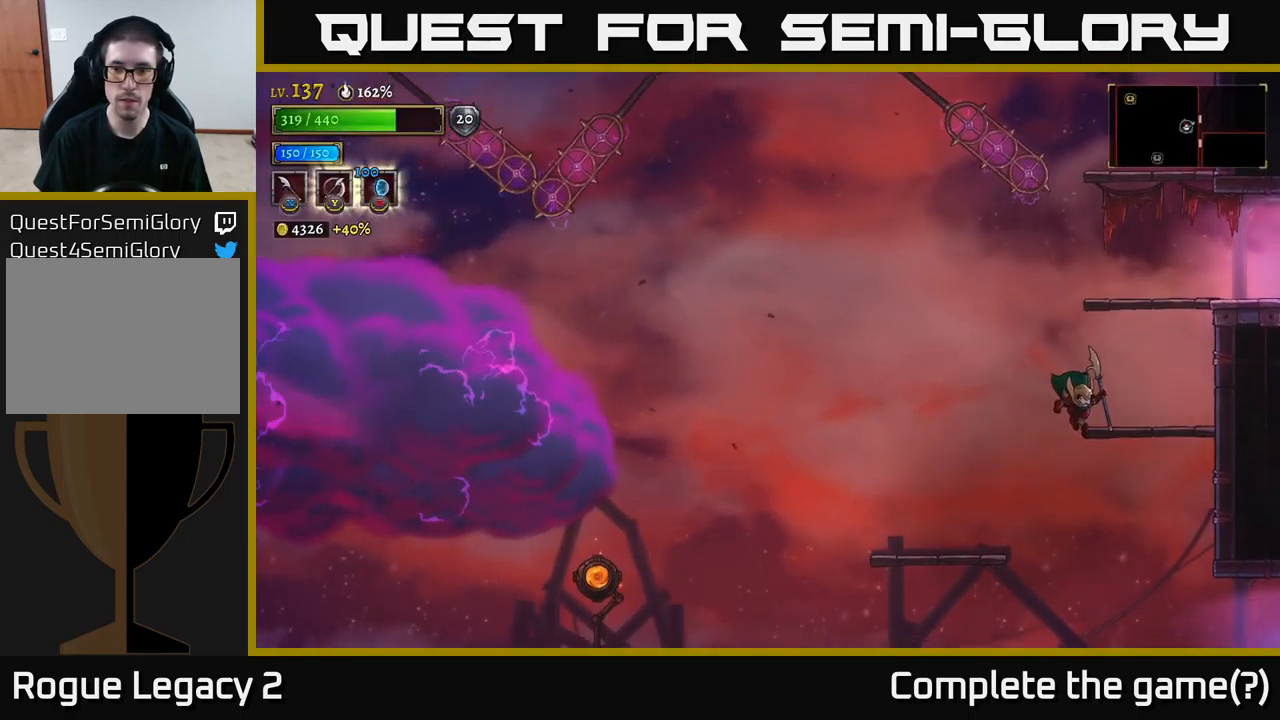
{"buttons": ["A"], "left_stick": "right", "right_stick": "center", "events": [[150, "A", "down"]]}
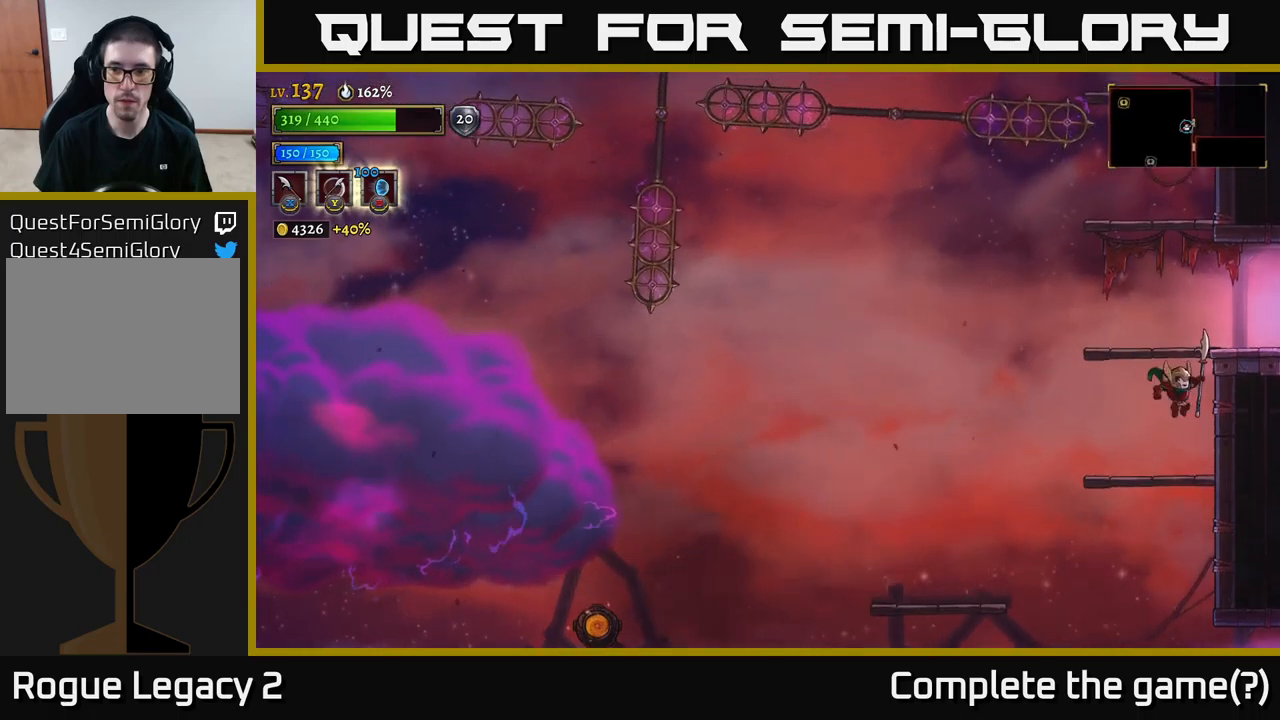
{"buttons": ["A"], "left_stick": "center", "right_stick": "center", "events": [[17, "A", "up"], [17, "left_stick", "center"], [167, "left_stick", "left"], [367, "A", "down"], [484, "left_stick", "center"]]}
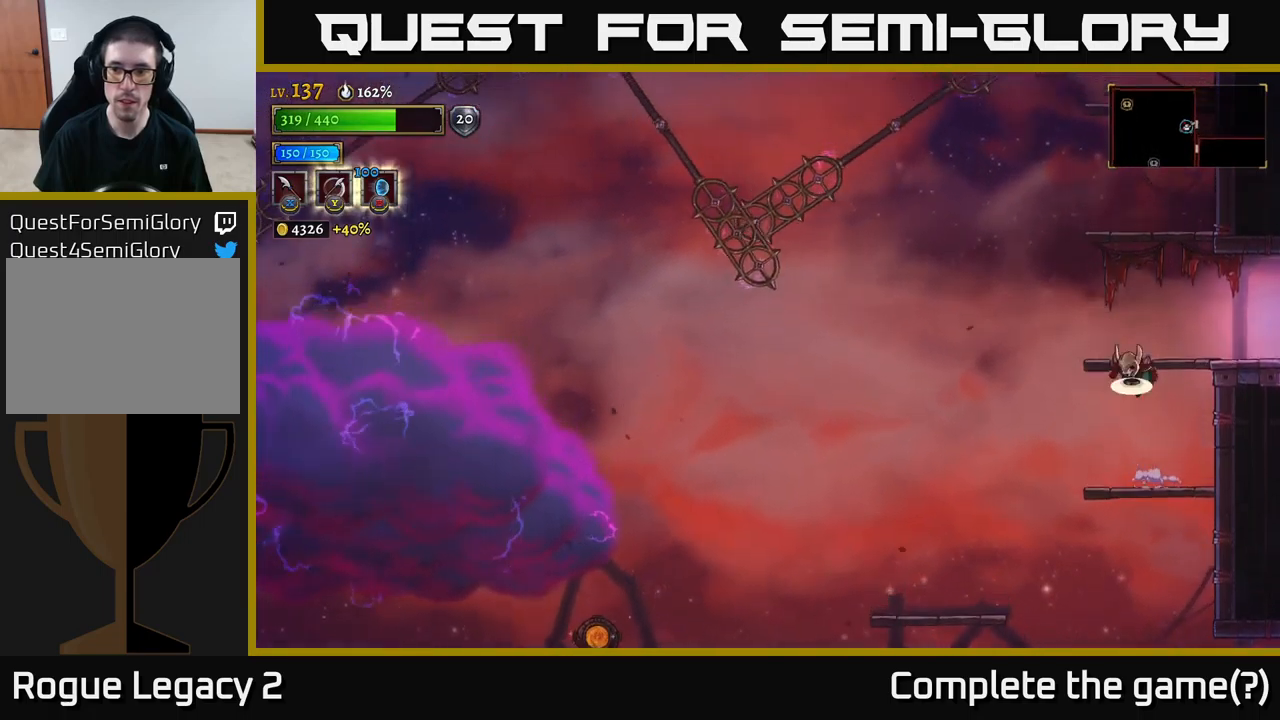
{"buttons": ["R2"], "left_stick": "right", "right_stick": "center", "events": [[17, "A", "up"], [17, "left_stick", "right"], [34, "A", "down"], [217, "A", "up"], [217, "R2", "down"]]}
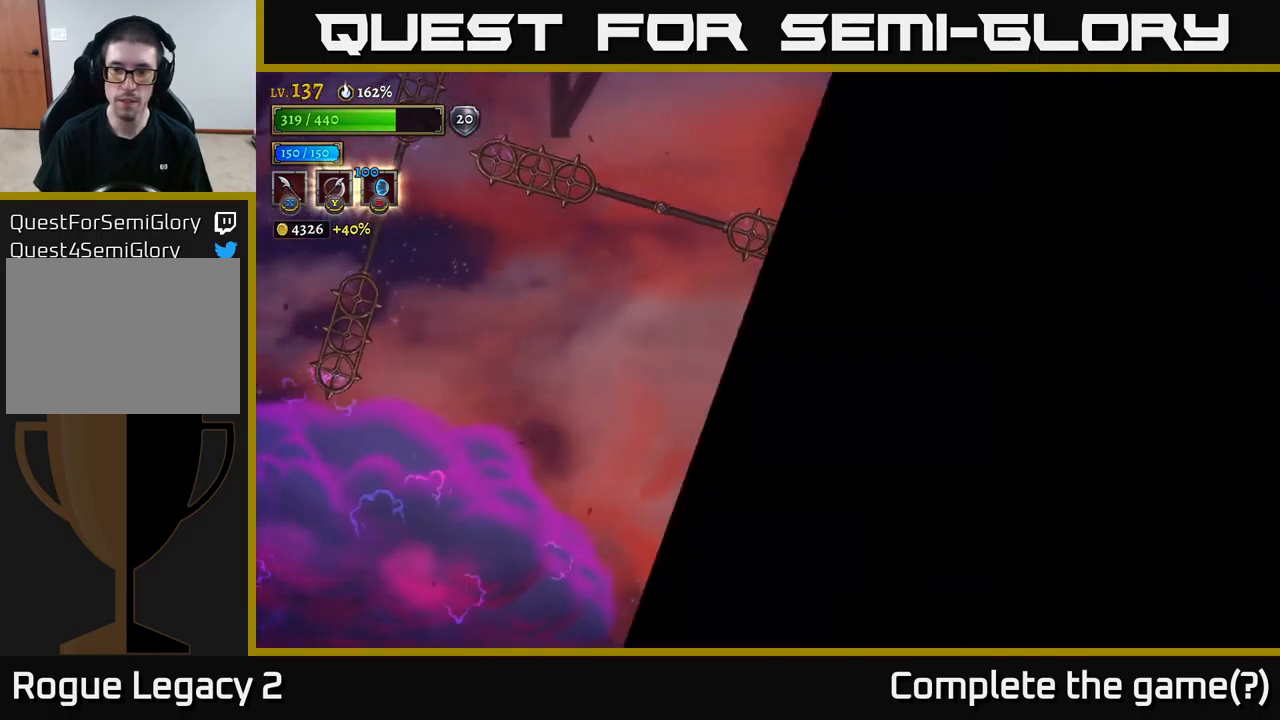
{"buttons": [], "left_stick": "center", "right_stick": "center", "events": [[167, "R2", "up"], [434, "left_stick", "center"]]}
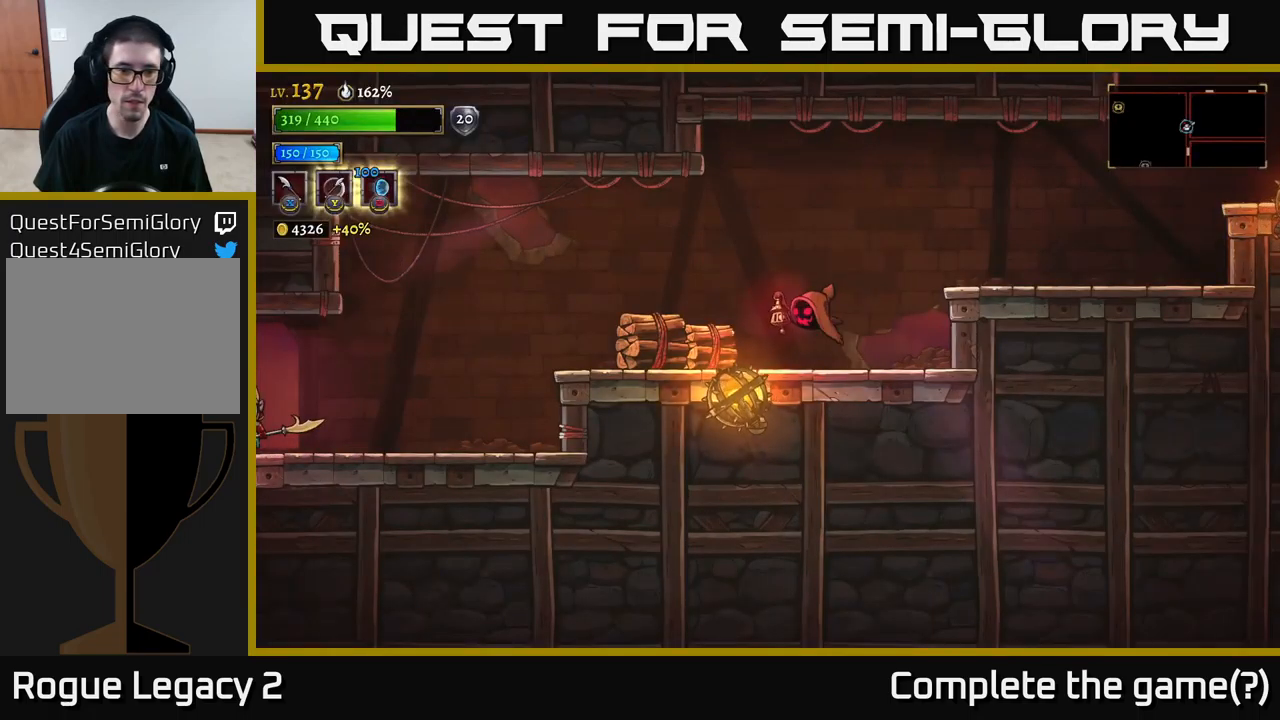
{"buttons": ["A"], "left_stick": "right", "right_stick": "center", "events": [[134, "left_stick", "right"], [434, "A", "down"]]}
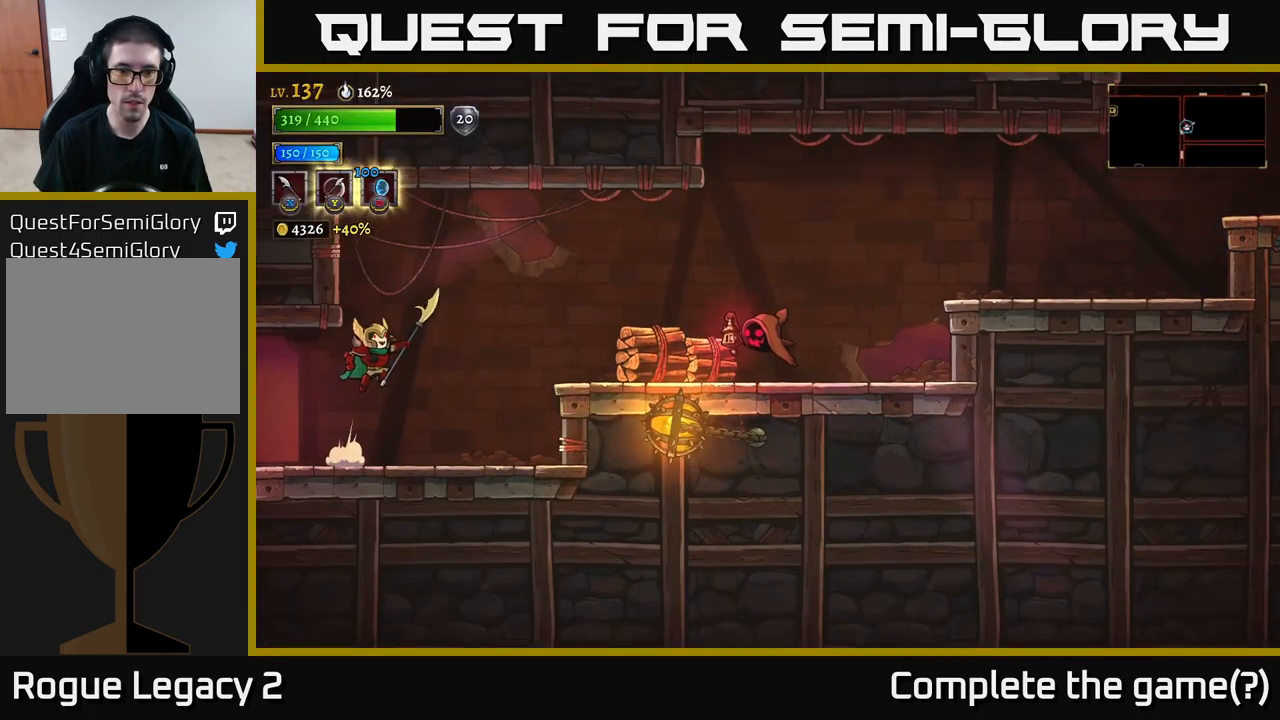
{"buttons": [], "left_stick": "left", "right_stick": "center", "events": [[100, "R2", "down"], [134, "A", "up"], [134, "X", "down"], [217, "R2", "up"], [350, "X", "up"], [400, "left_stick", "left"]]}
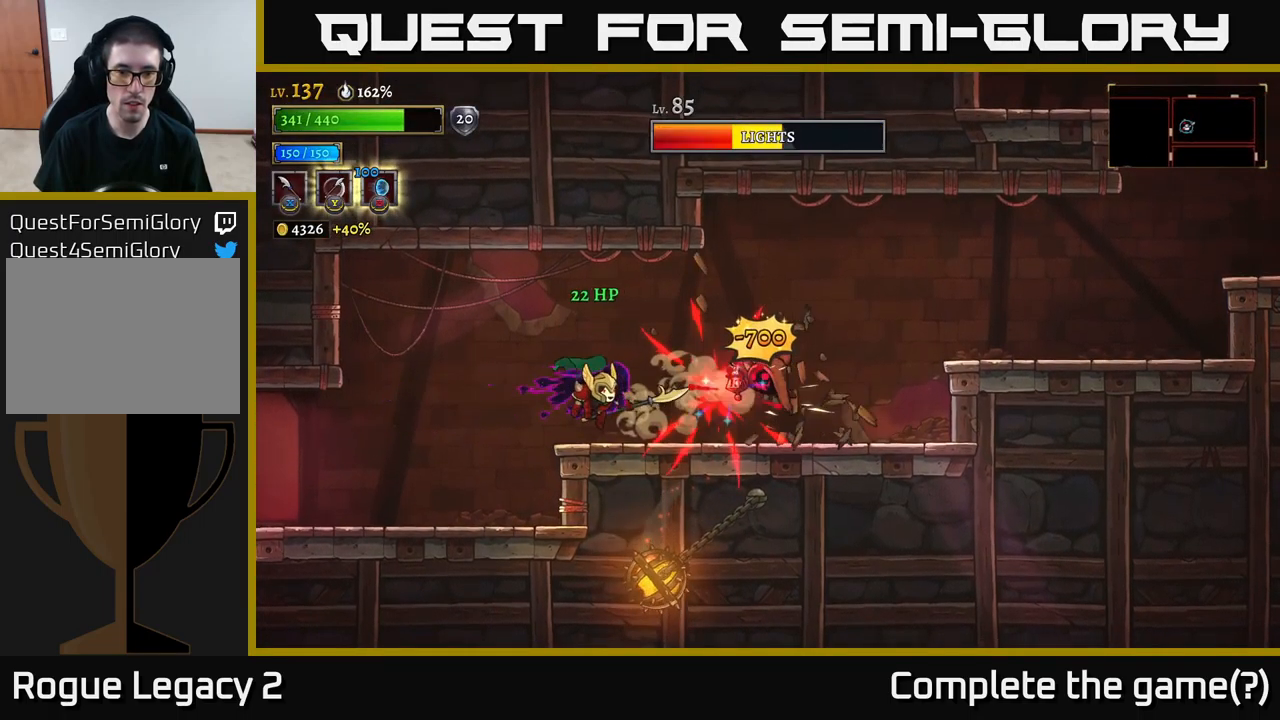
{"buttons": [], "left_stick": "right", "right_stick": "center", "events": [[184, "left_stick", "right"], [317, "A", "down"], [367, "X", "down"], [384, "A", "up"], [484, "X", "up"]]}
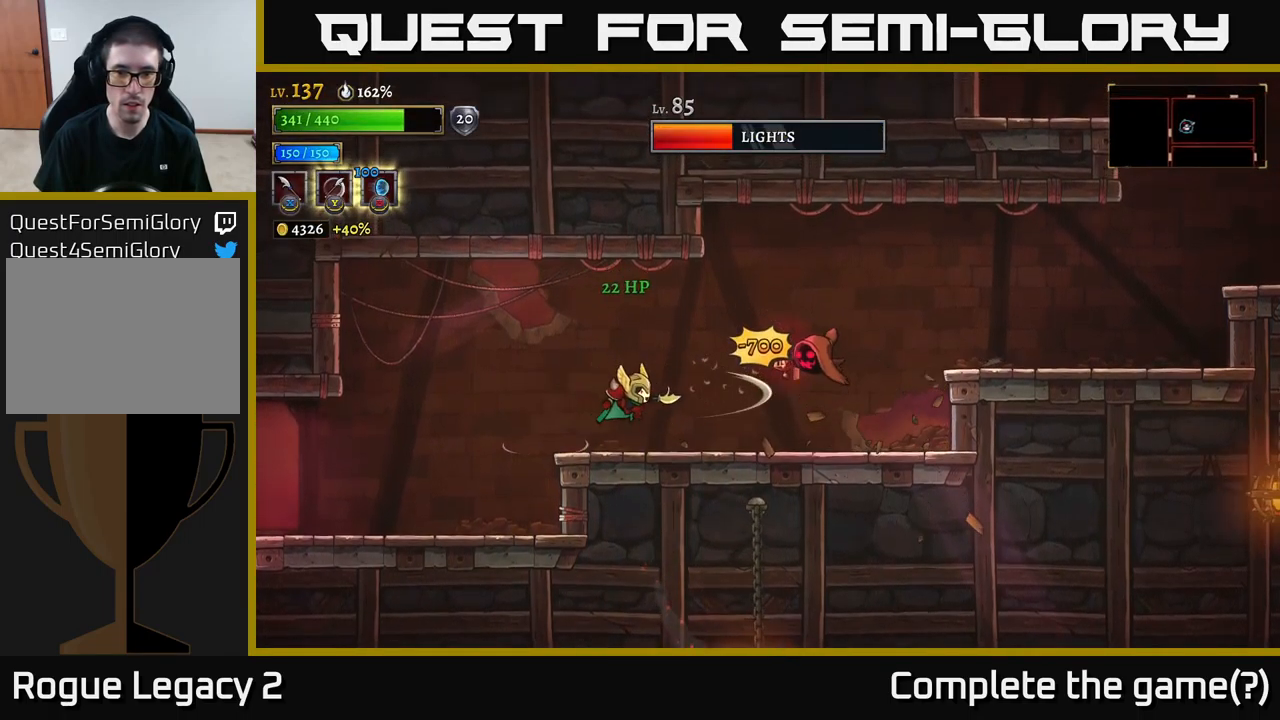
{"buttons": ["A"], "left_stick": "center", "right_stick": "center", "events": [[167, "left_stick", "center"], [284, "A", "down"], [300, "X", "down"], [317, "left_stick", "right"], [417, "X", "up"], [417, "left_stick", "center"]]}
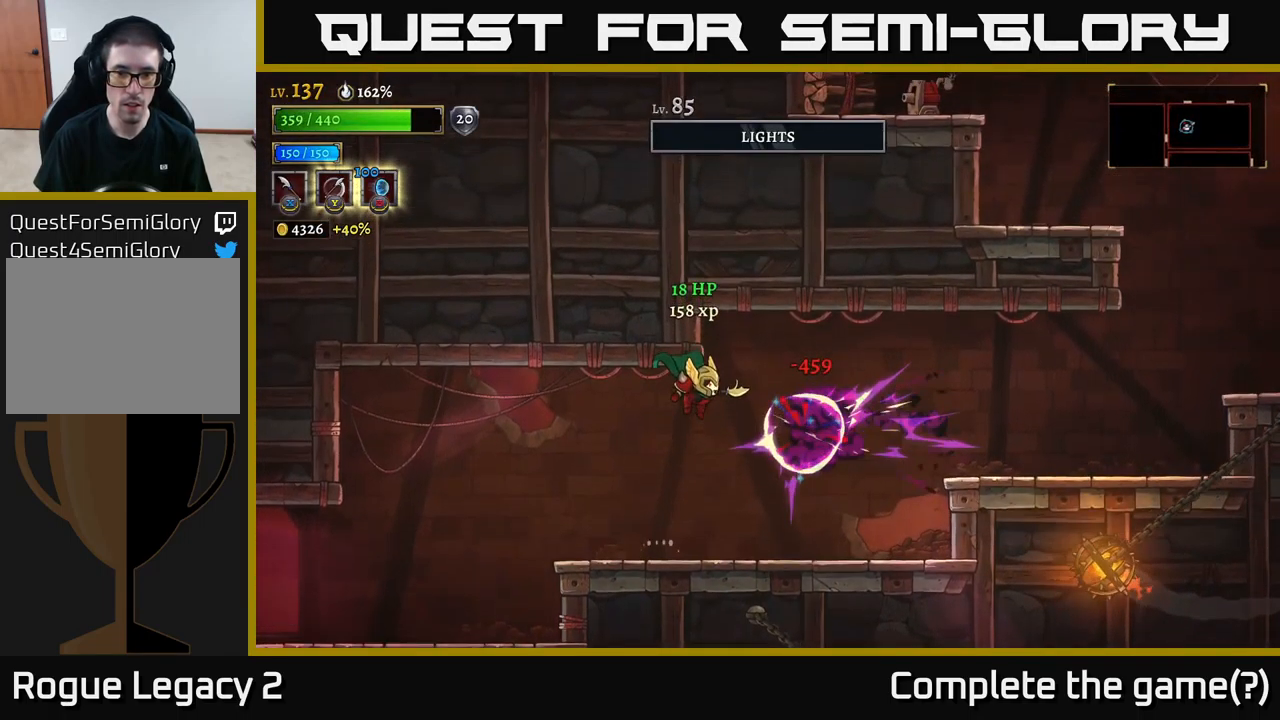
{"buttons": [], "left_stick": "center", "right_stick": "center", "events": [[34, "A", "up"], [184, "X", "down"], [184, "left_stick", "right"], [284, "left_stick", "center"], [317, "X", "up"]]}
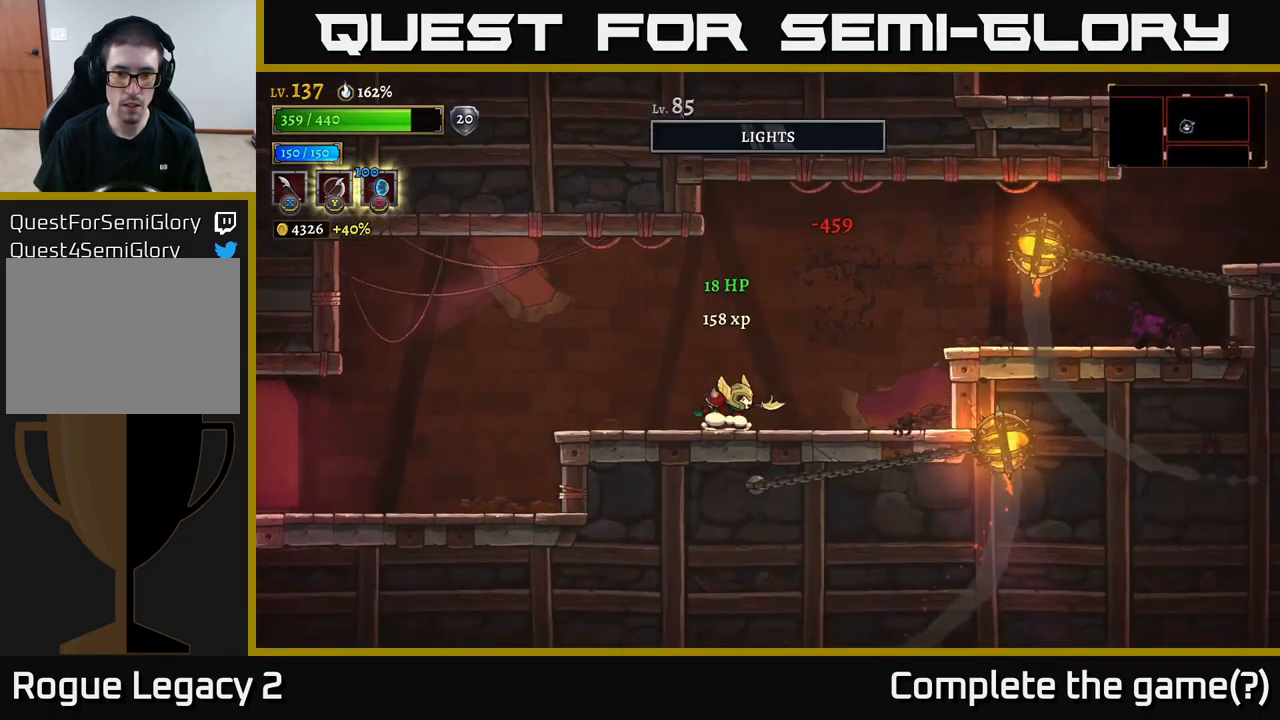
{"buttons": ["A", "R2"], "left_stick": "right", "right_stick": "center", "events": [[150, "left_stick", "right"], [184, "A", "down"], [284, "left_stick", "center"], [334, "left_stick", "right"], [467, "R2", "down"]]}
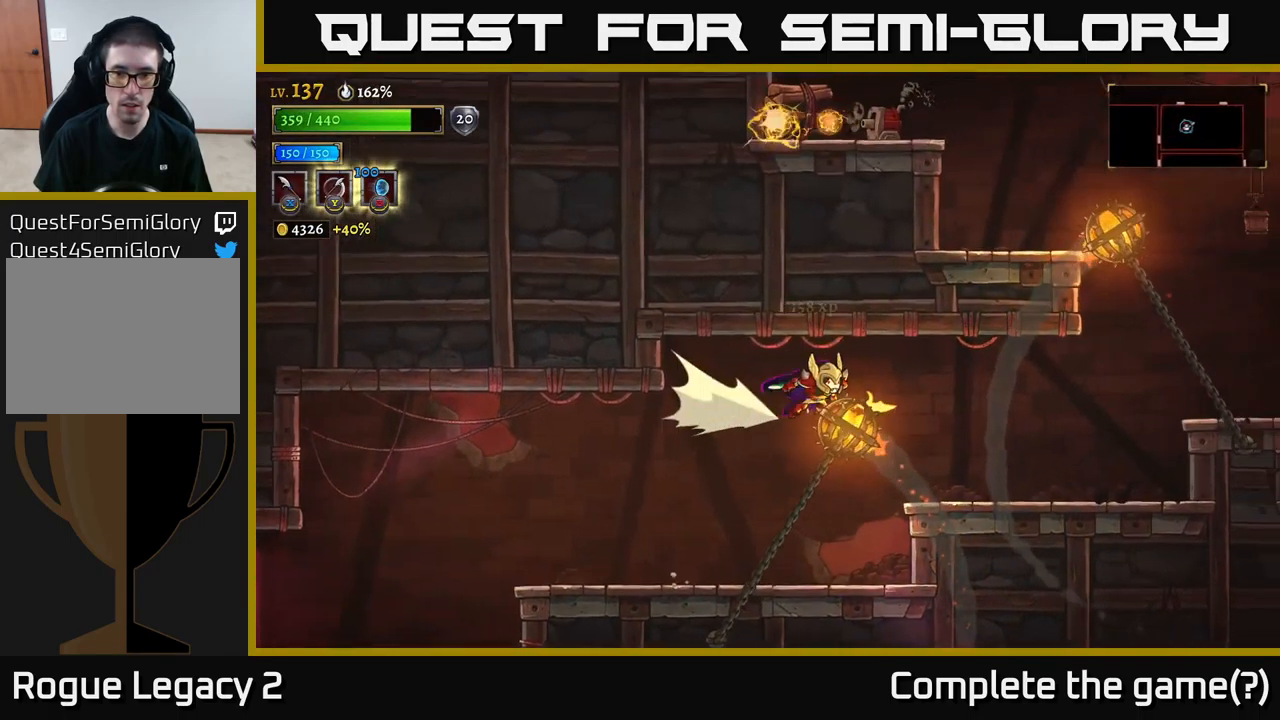
{"buttons": ["A"], "left_stick": "right", "right_stick": "center", "events": [[317, "A", "up"], [317, "R2", "up"], [401, "left_stick", "center"], [484, "A", "down"], [484, "left_stick", "right"]]}
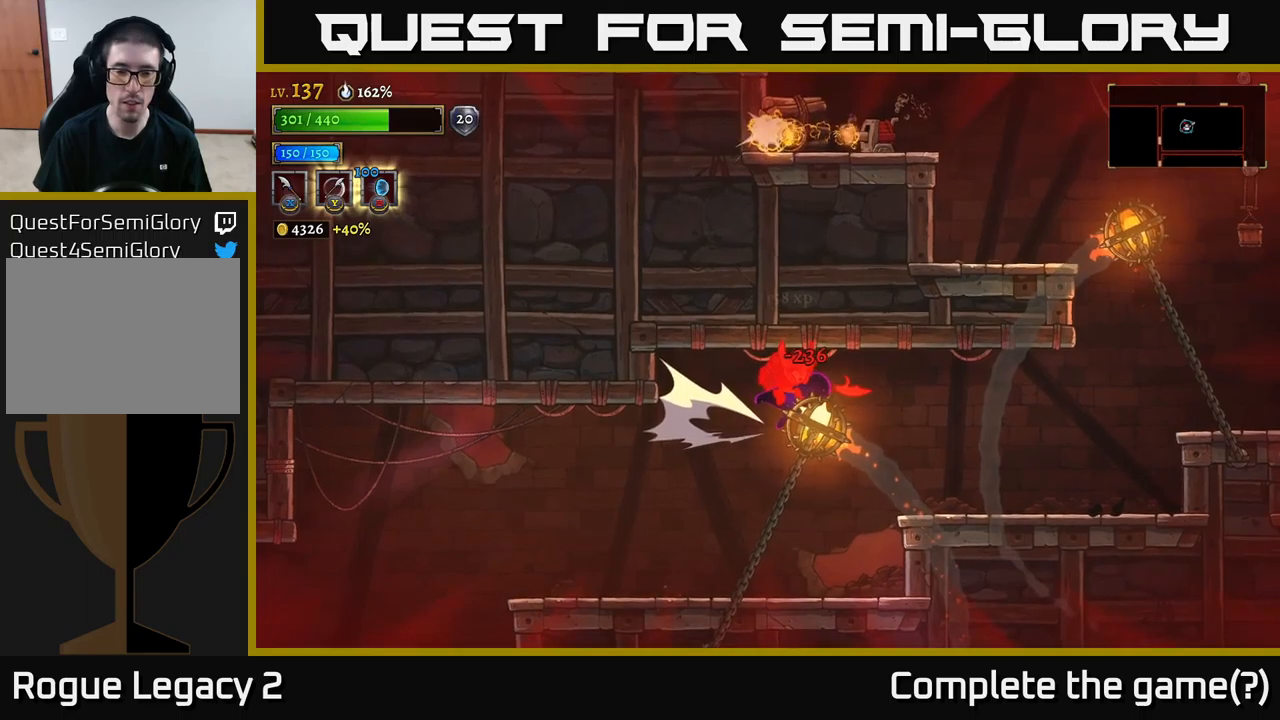
{"buttons": ["R2"], "left_stick": "right", "right_stick": "center", "events": [[100, "A", "up"], [167, "A", "down"], [283, "A", "up"], [317, "A", "down"], [367, "R2", "down"], [433, "A", "up"]]}